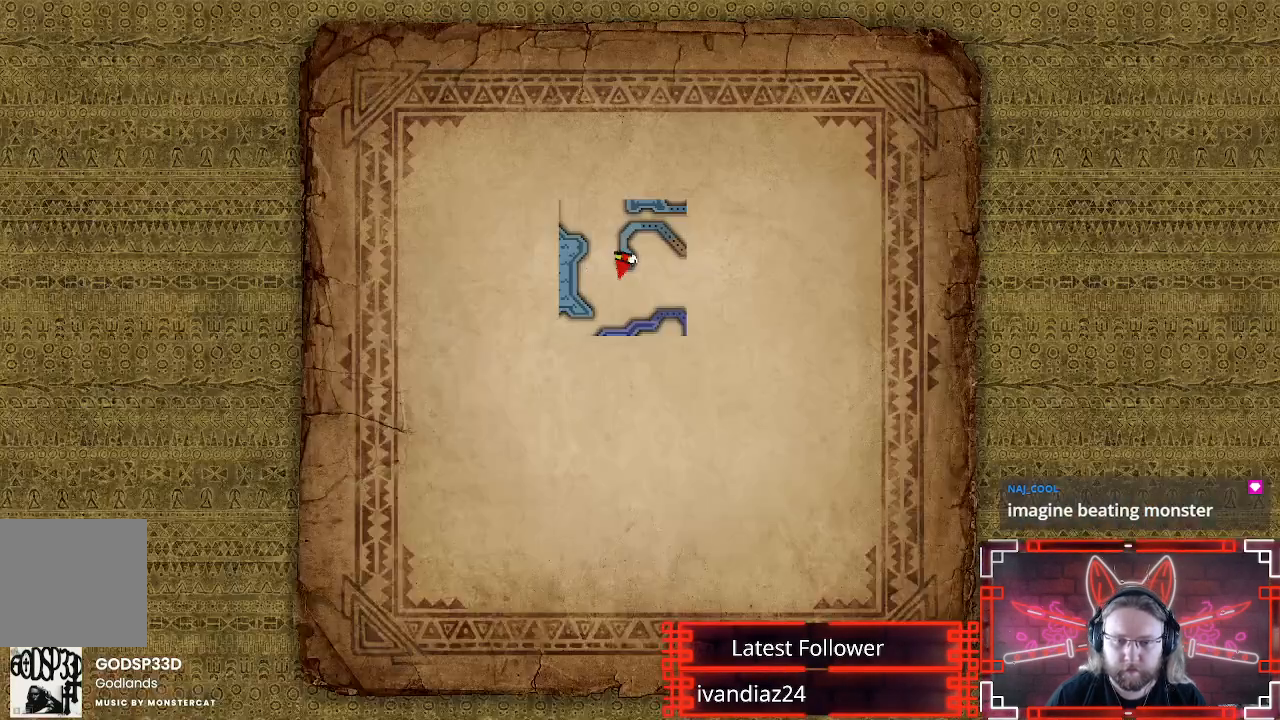
Gameplay with a controller (Xbox layout); each line is a JSON object with the inputs held at the frame after it. "events" lists button and stick changes between this image and that frame as [ms after this image, input, new state], when the widget could be followed in between.
{"buttons": [], "left_stick": "center", "right_stick": "center", "events": []}
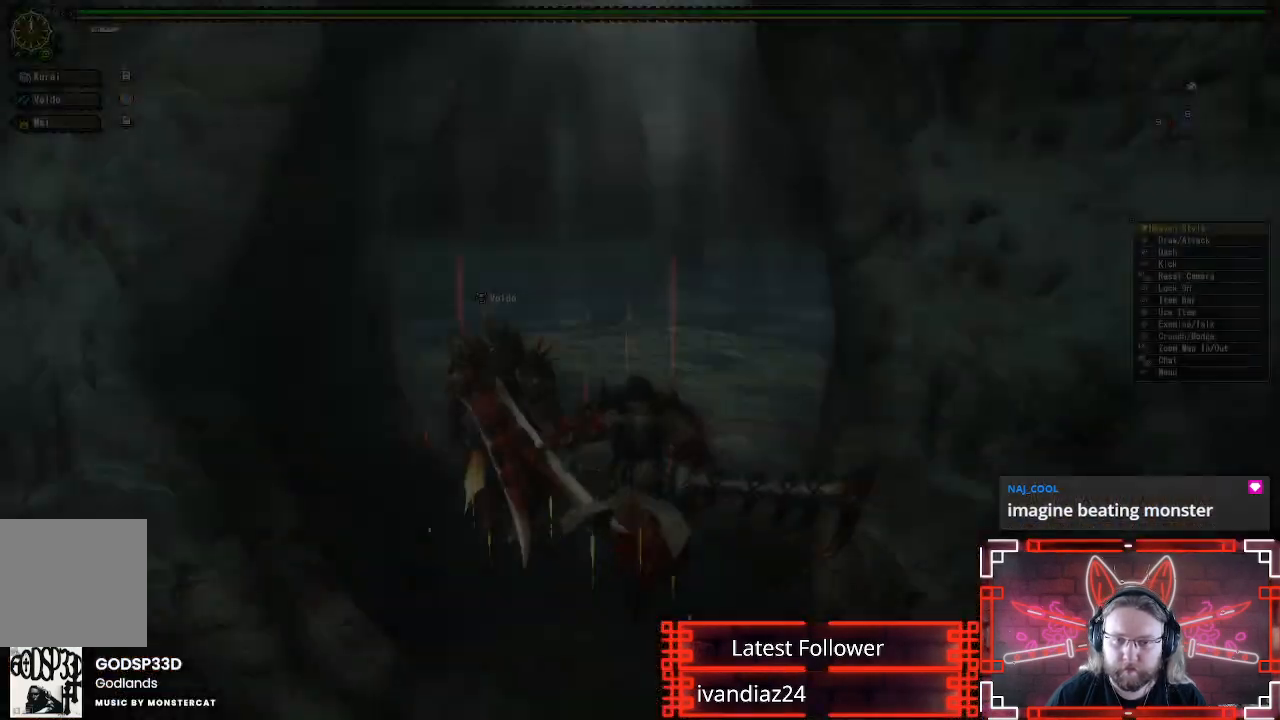
{"buttons": [], "left_stick": "up", "right_stick": "center", "events": [[167, "left_stick", "up"]]}
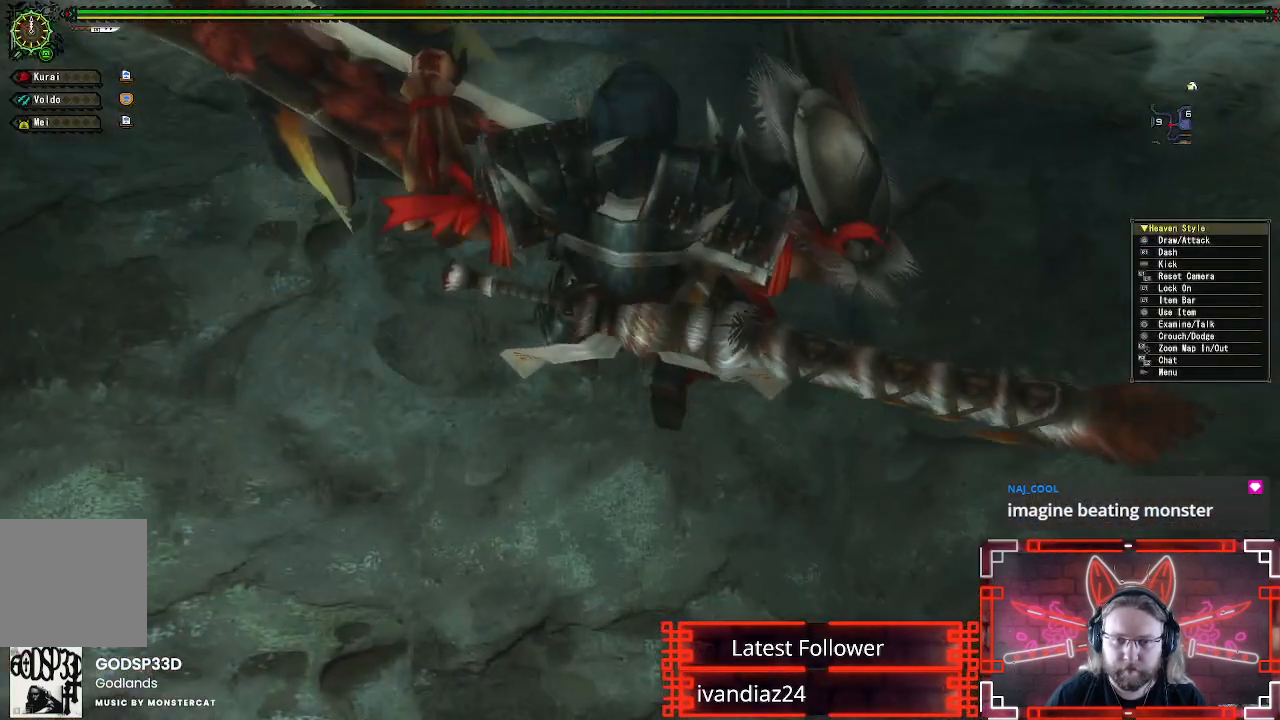
{"buttons": [], "left_stick": "up-left", "right_stick": "center", "events": [[83, "left_stick", "center"], [467, "left_stick", "up-left"]]}
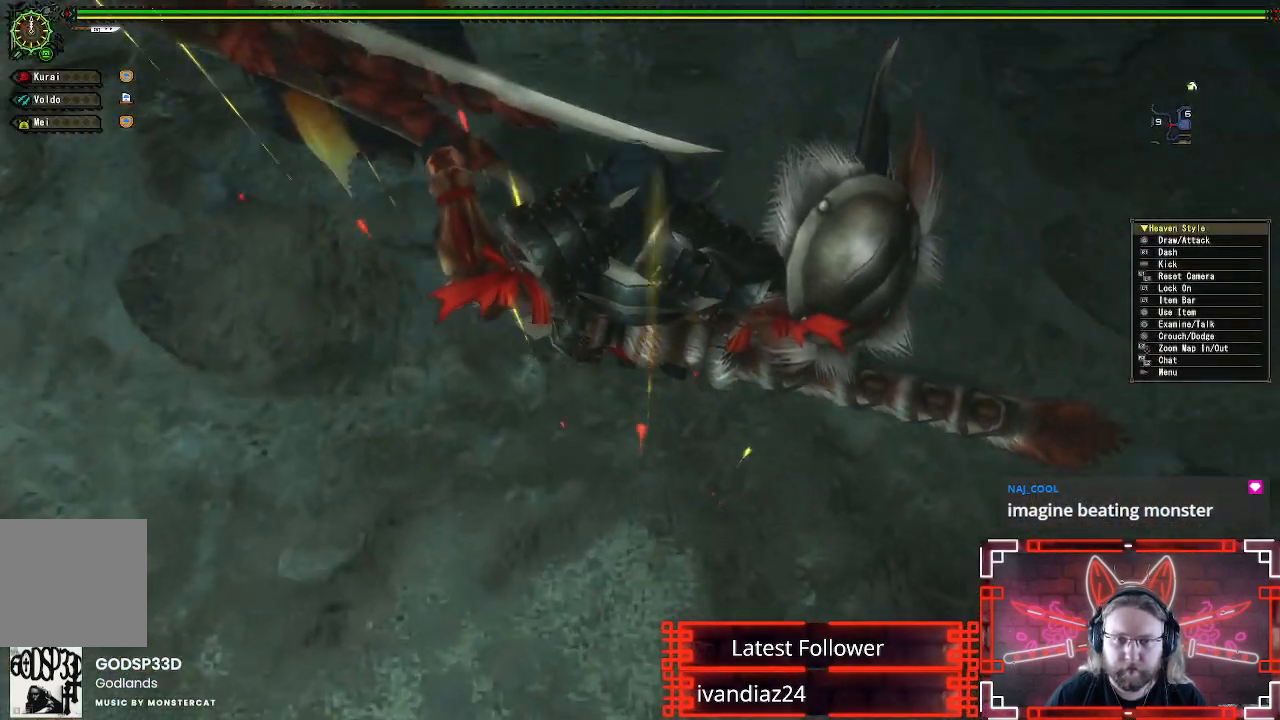
{"buttons": ["R1"], "left_stick": "left", "right_stick": "center", "events": [[67, "left_stick", "left"], [150, "R1", "down"]]}
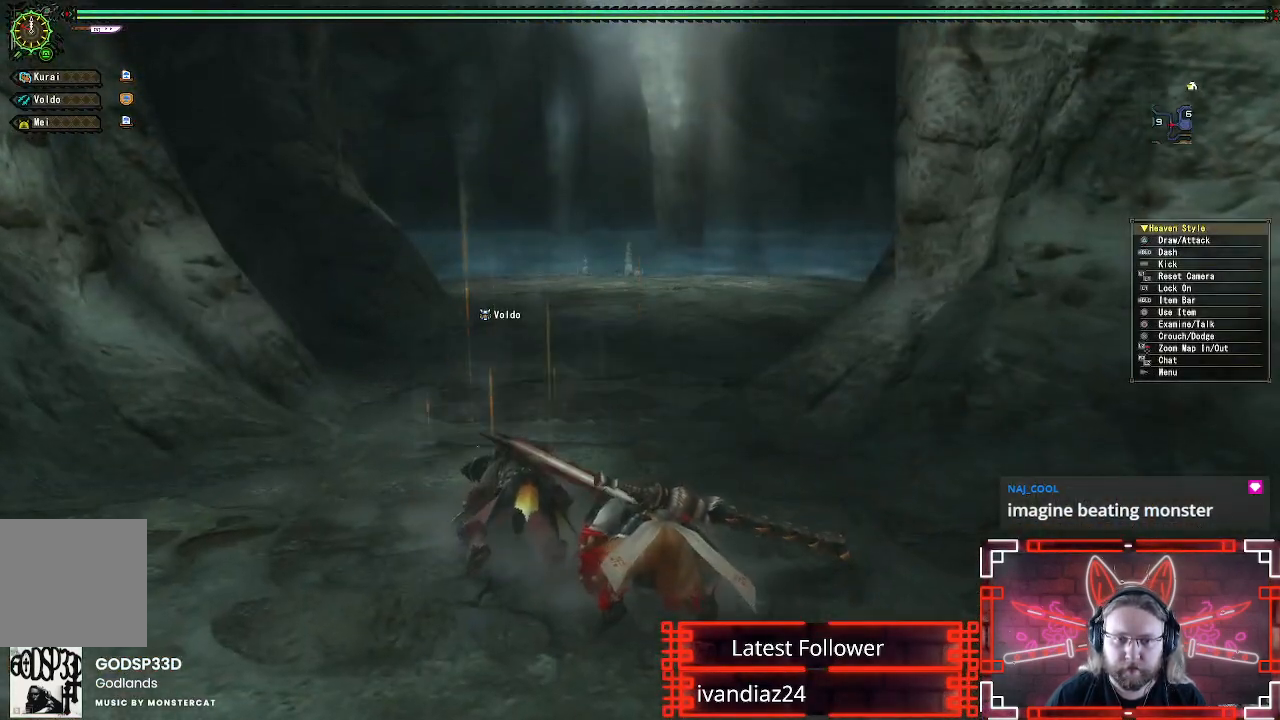
{"buttons": ["R1"], "left_stick": "left", "right_stick": "center", "events": []}
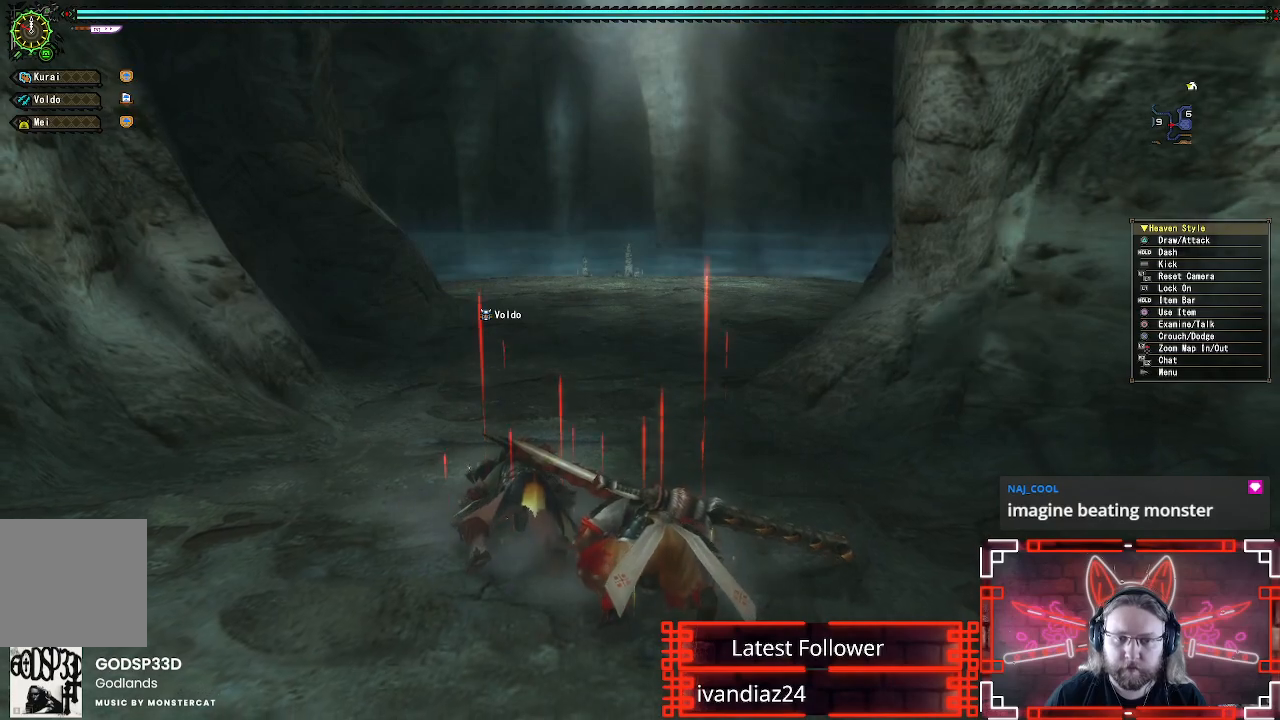
{"buttons": ["R1"], "left_stick": "left", "right_stick": "center", "events": [[67, "left_stick", "center"], [217, "left_stick", "left"]]}
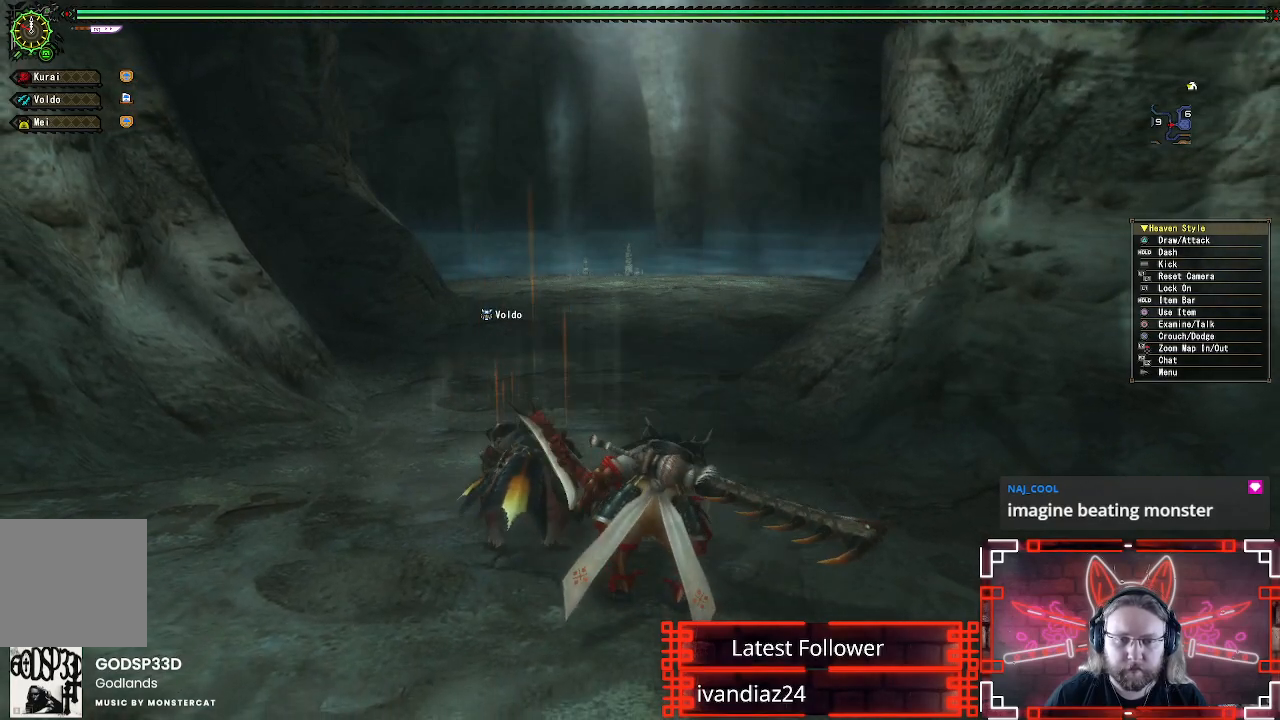
{"buttons": ["R1"], "left_stick": "left", "right_stick": "left", "events": [[467, "right_stick", "left"]]}
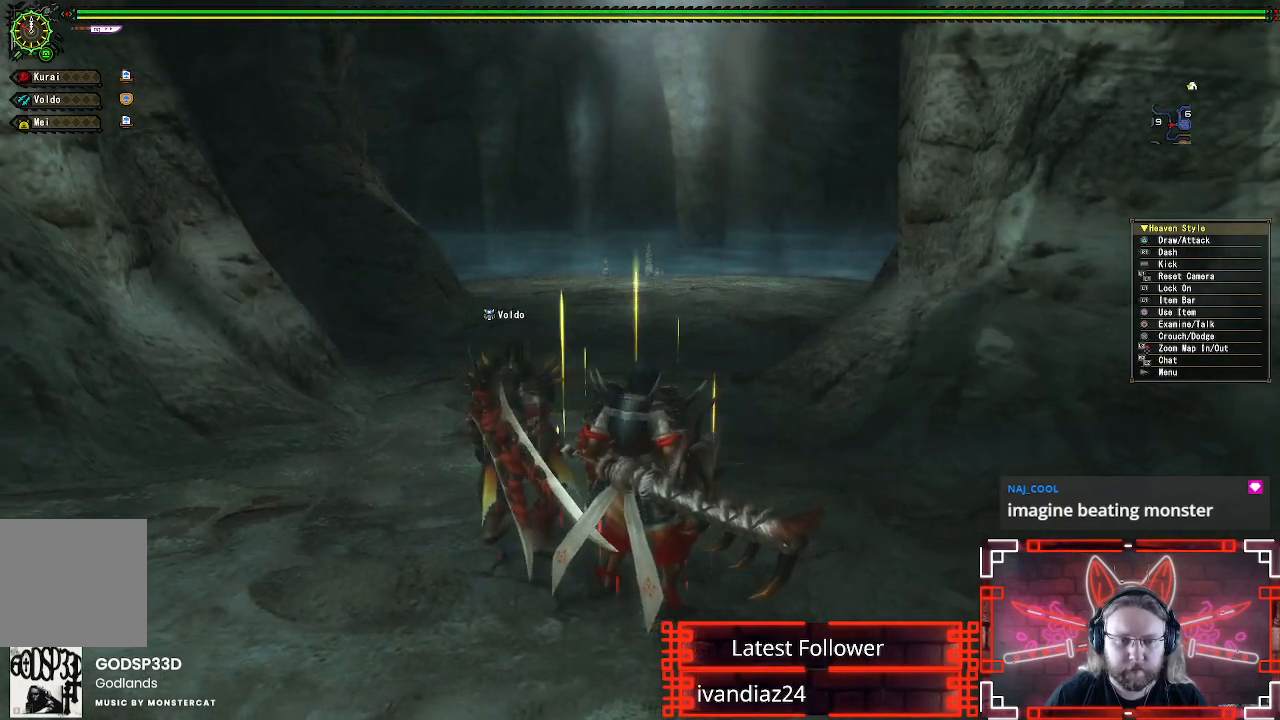
{"buttons": ["R1"], "left_stick": "up-left", "right_stick": "center", "events": [[317, "left_stick", "up-left"], [383, "right_stick", "center"]]}
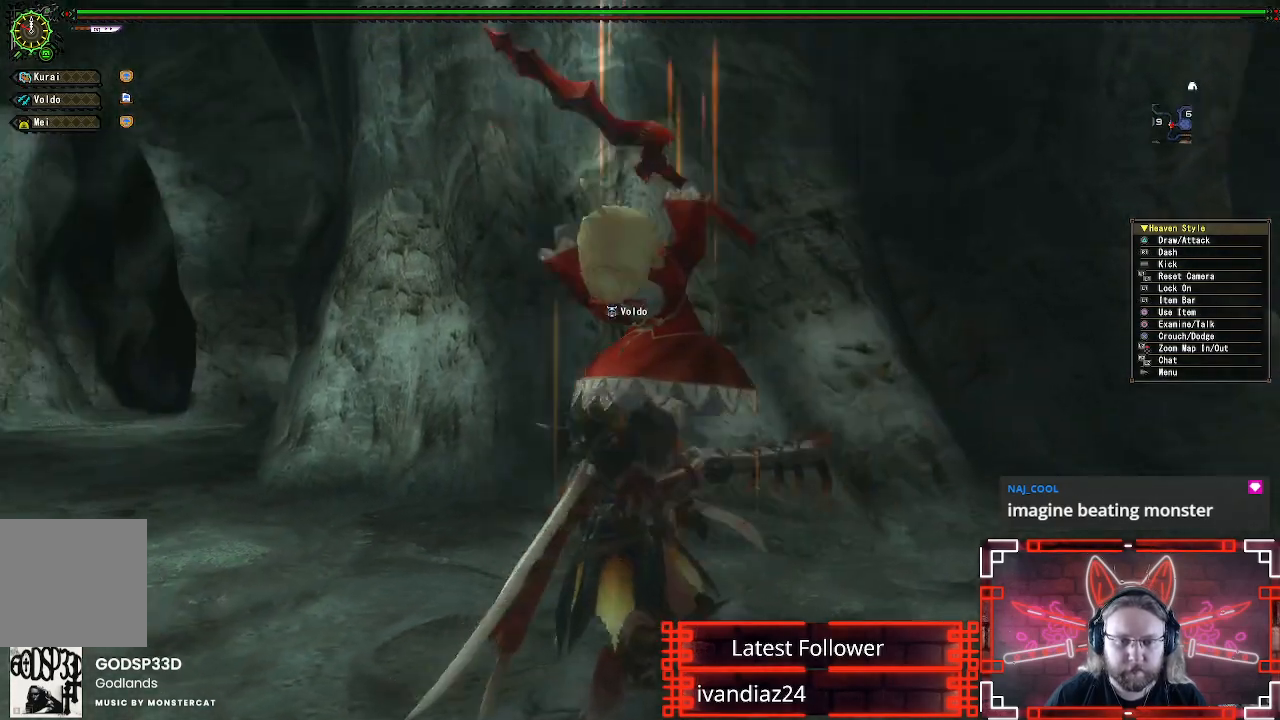
{"buttons": ["R1"], "left_stick": "up-left", "right_stick": "center", "events": []}
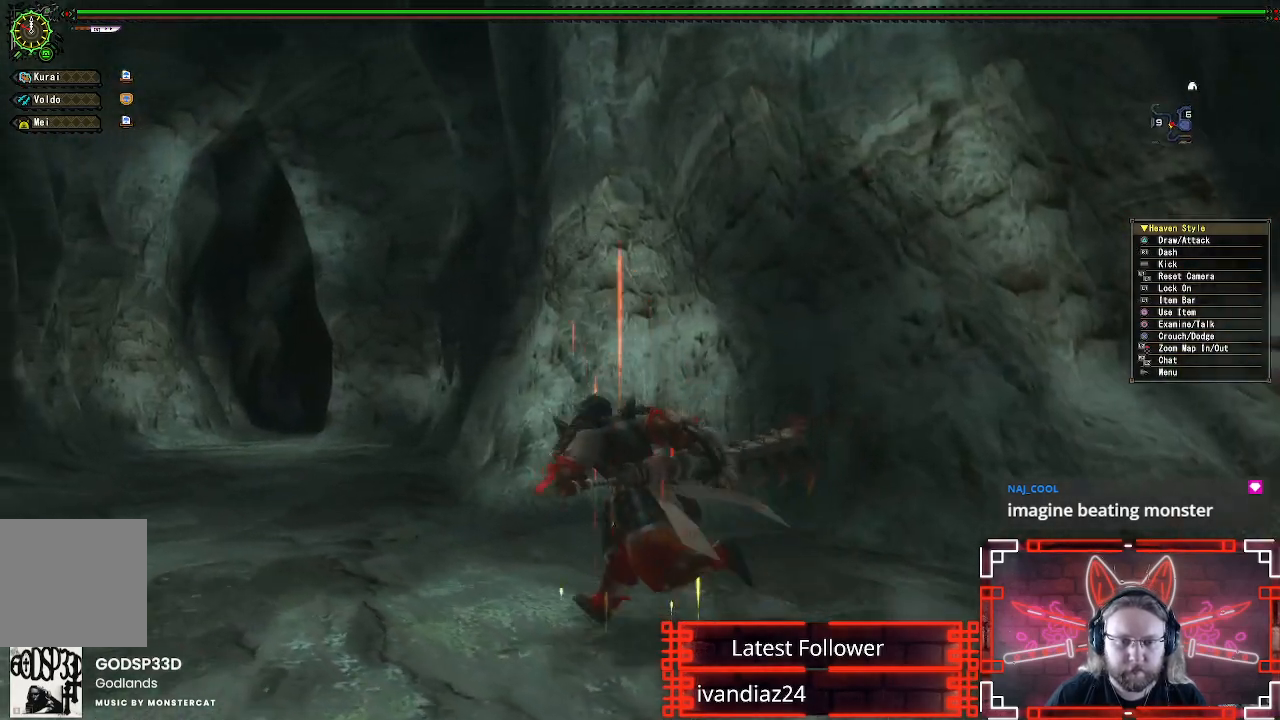
{"buttons": ["R1"], "left_stick": "up-left", "right_stick": "center", "events": []}
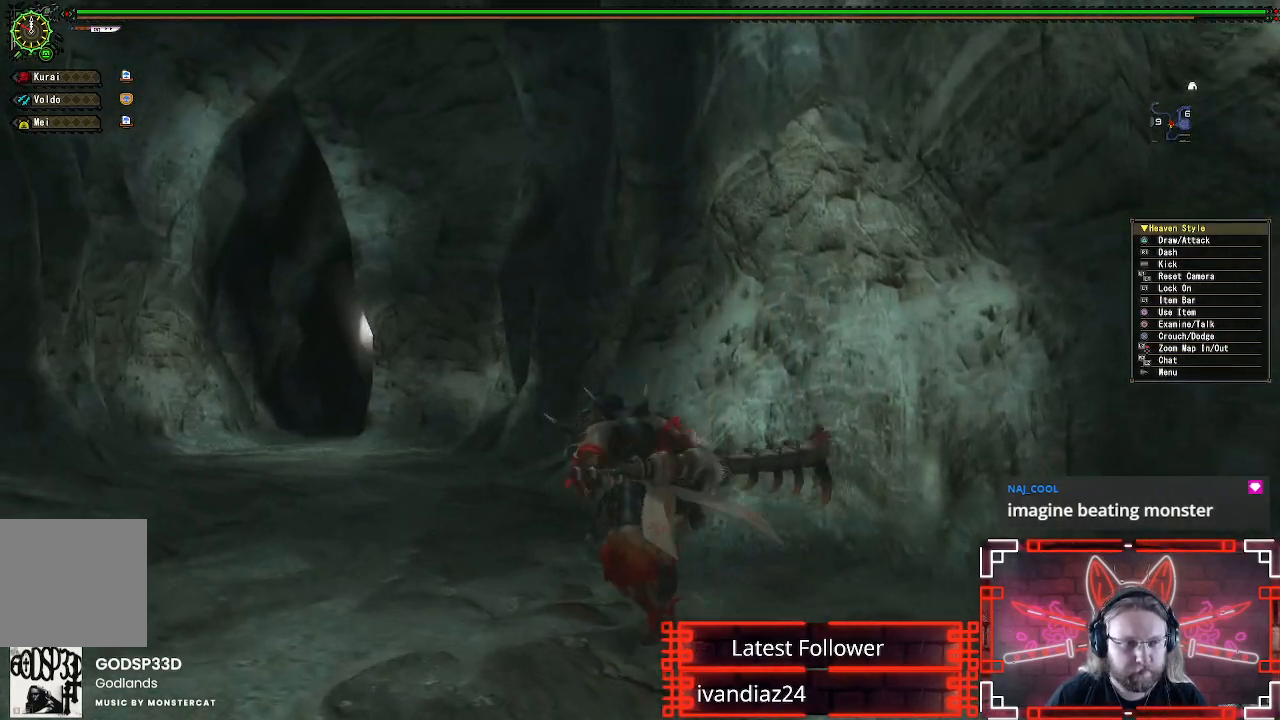
{"buttons": ["R1"], "left_stick": "up-left", "right_stick": "center", "events": []}
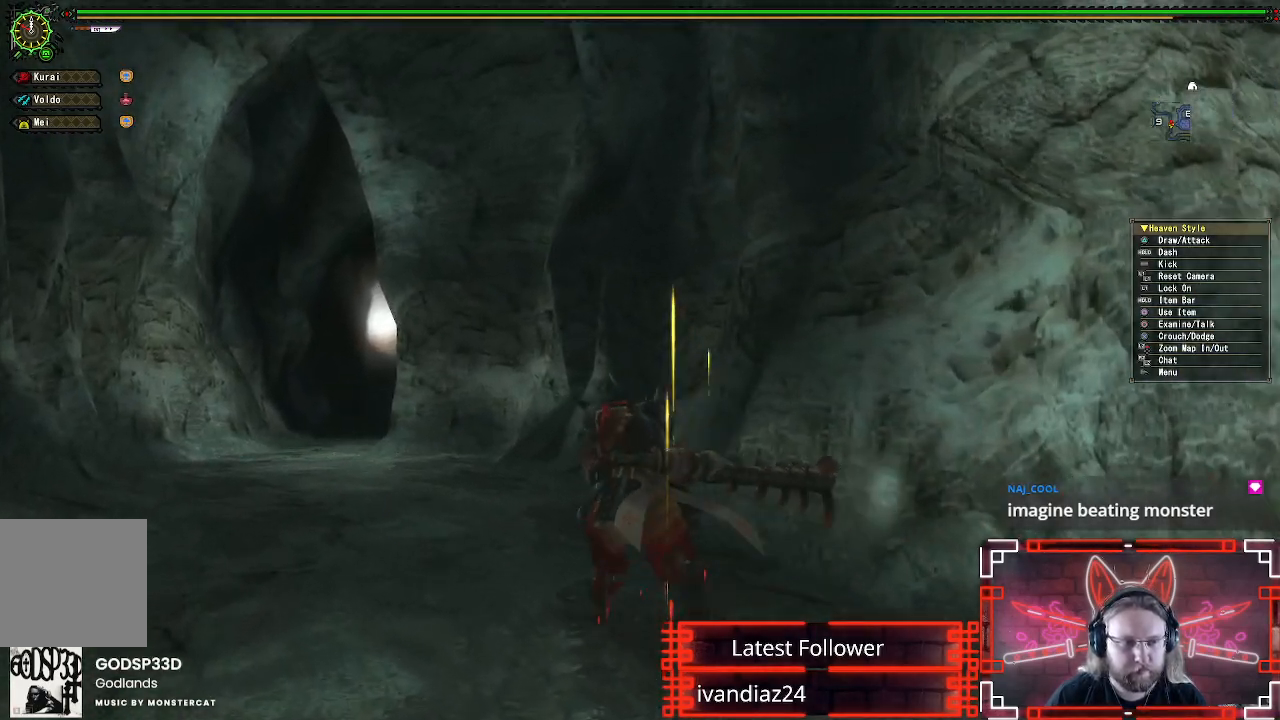
{"buttons": ["R1"], "left_stick": "up-left", "right_stick": "center", "events": []}
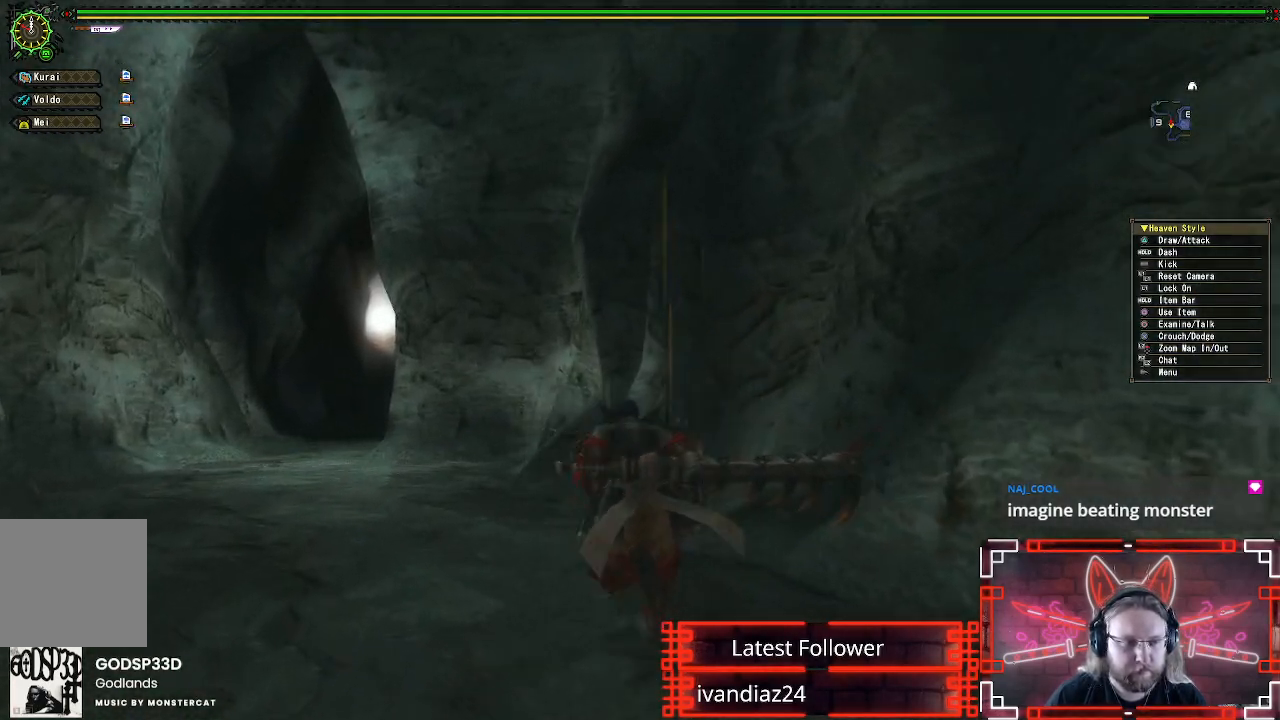
{"buttons": ["R1"], "left_stick": "up-left", "right_stick": "center", "events": []}
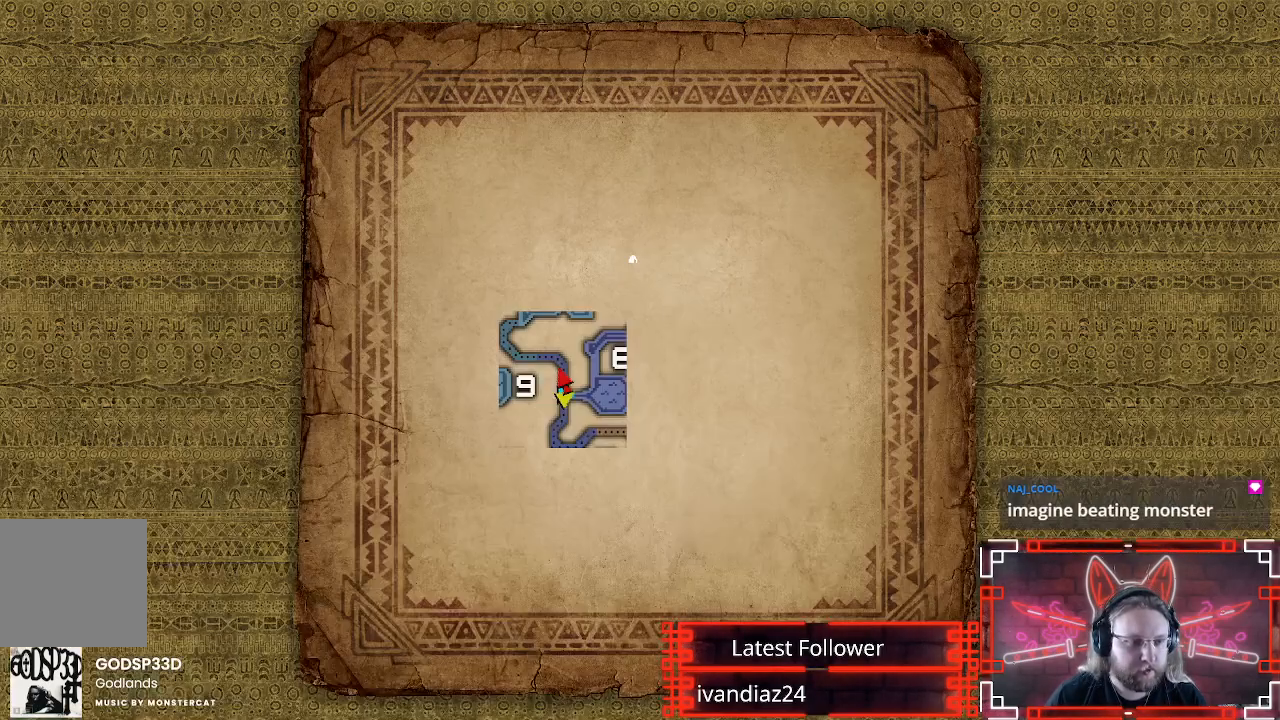
{"buttons": ["R1"], "left_stick": "up-left", "right_stick": "center", "events": []}
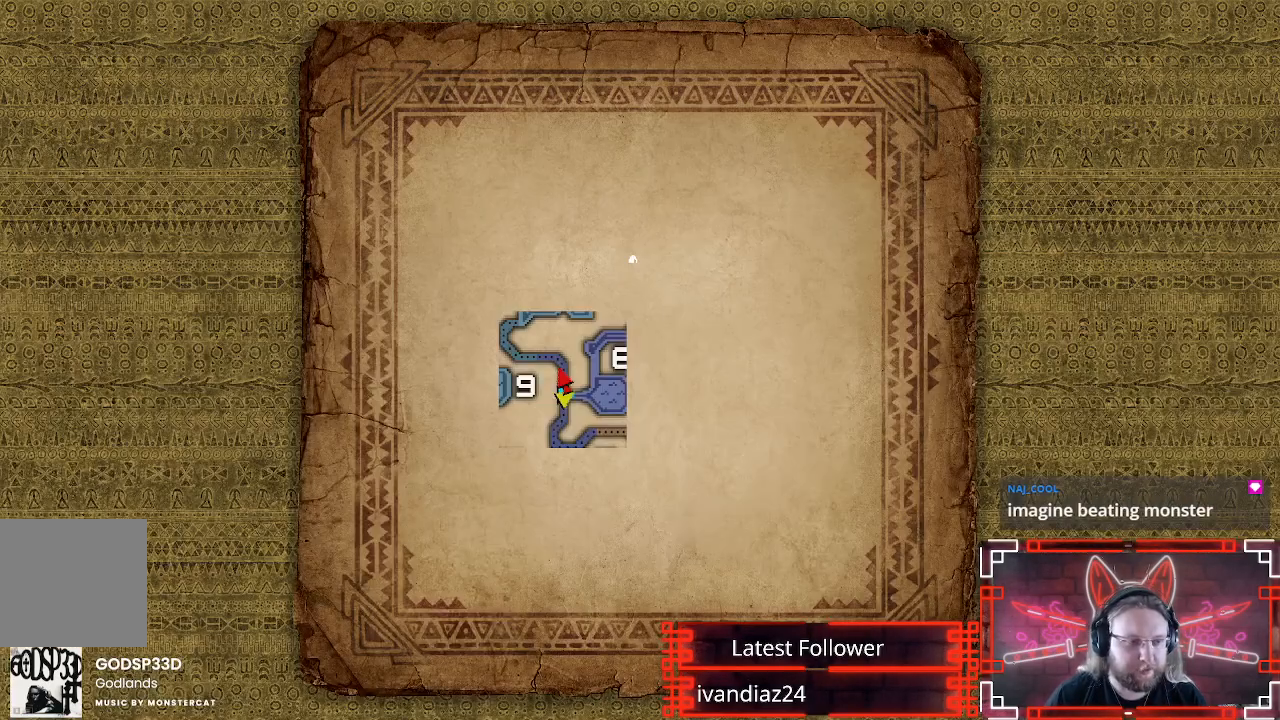
{"buttons": [], "left_stick": "up-left", "right_stick": "center", "events": [[200, "R1", "up"]]}
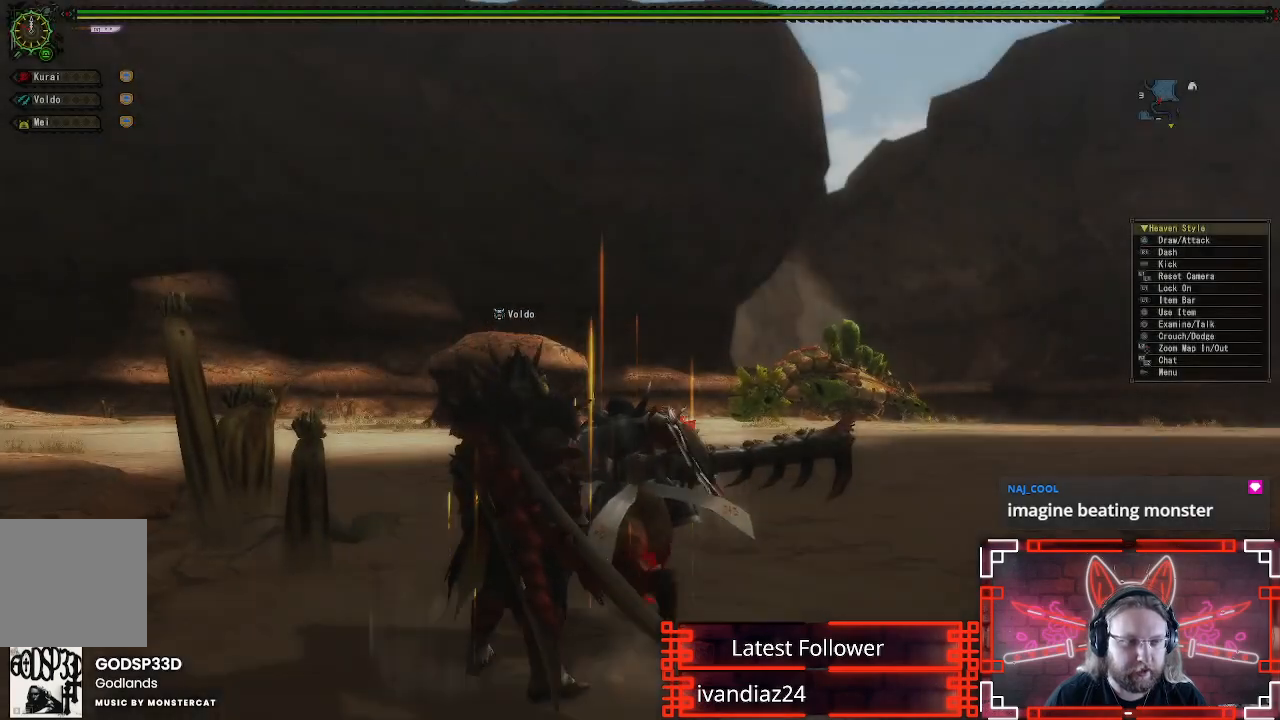
{"buttons": ["R1"], "left_stick": "up", "right_stick": "center", "events": [[100, "R1", "down"], [400, "left_stick", "up"]]}
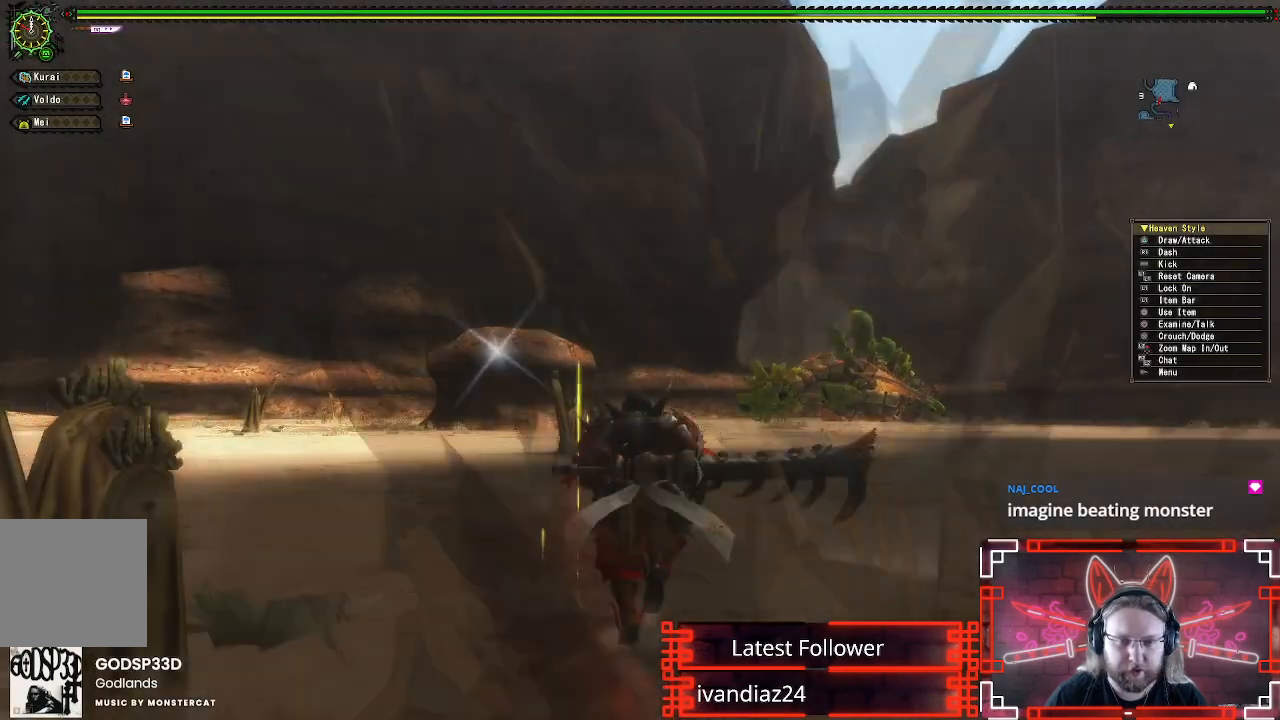
{"buttons": ["R1"], "left_stick": "up", "right_stick": "center", "events": [[83, "right_stick", "down-right"], [367, "right_stick", "center"]]}
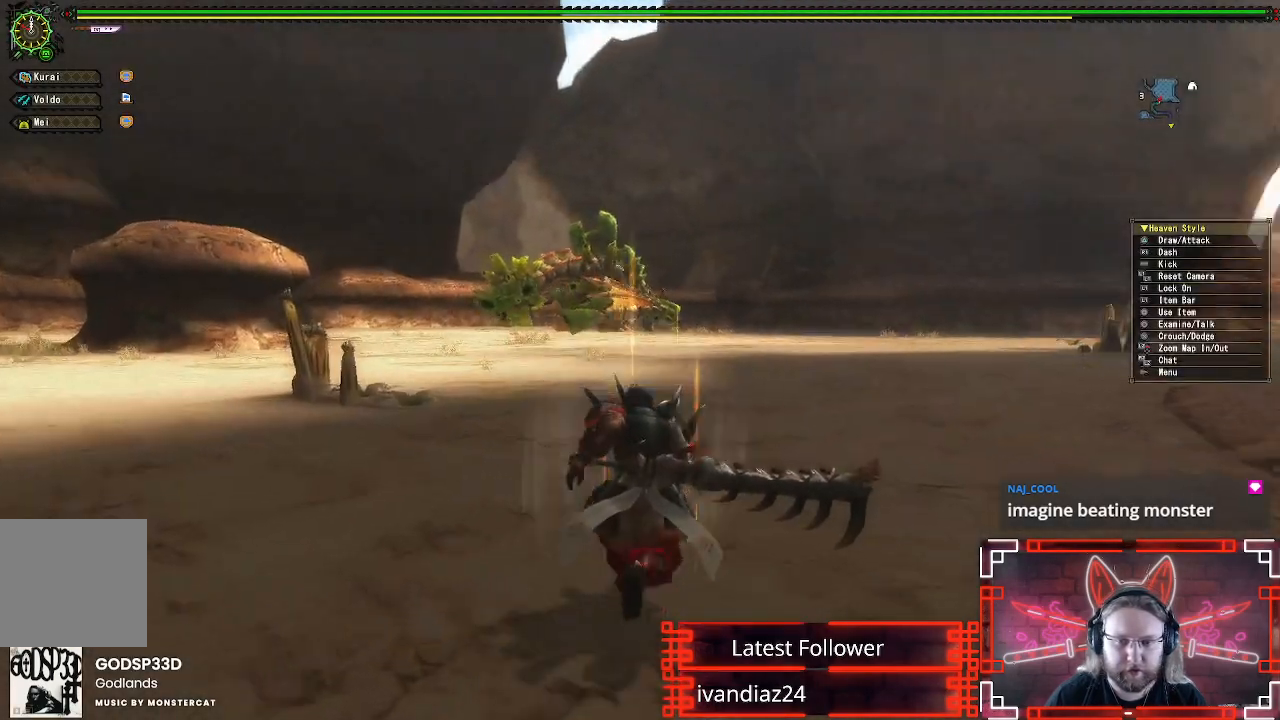
{"buttons": ["R1"], "left_stick": "up", "right_stick": "center", "events": []}
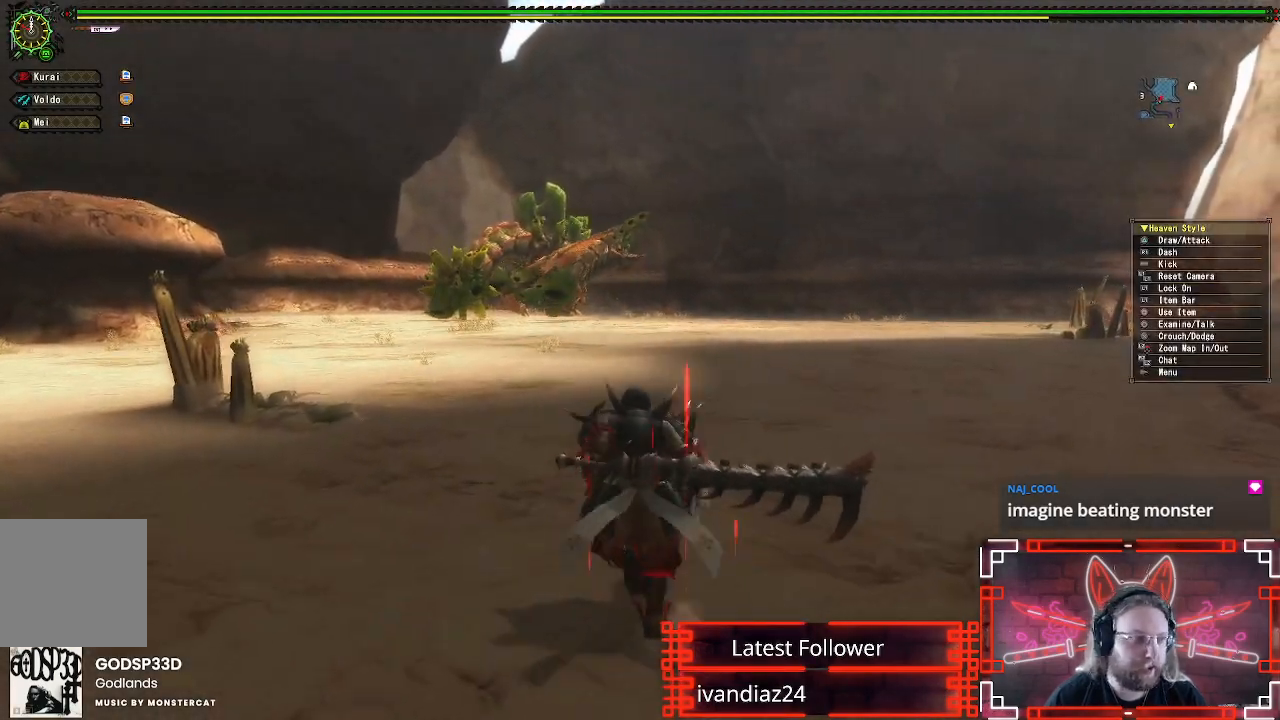
{"buttons": ["R1"], "left_stick": "up", "right_stick": "center", "events": []}
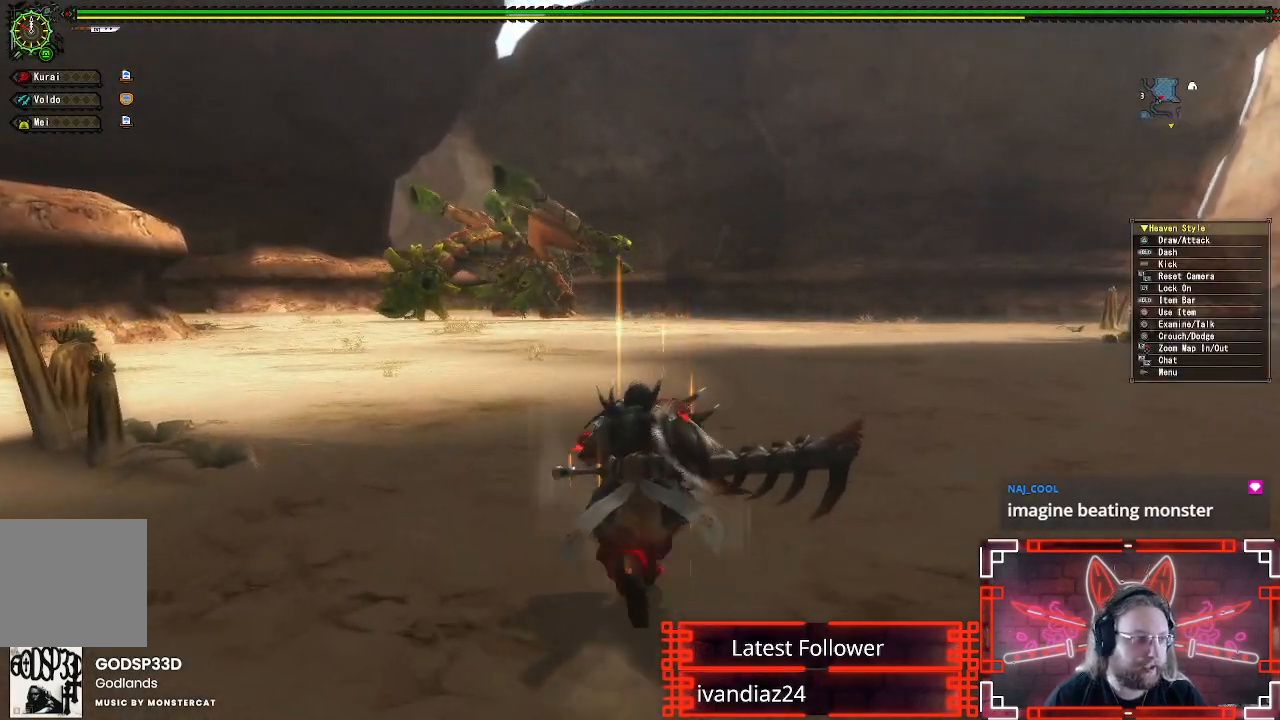
{"buttons": ["R1"], "left_stick": "up", "right_stick": "center", "events": []}
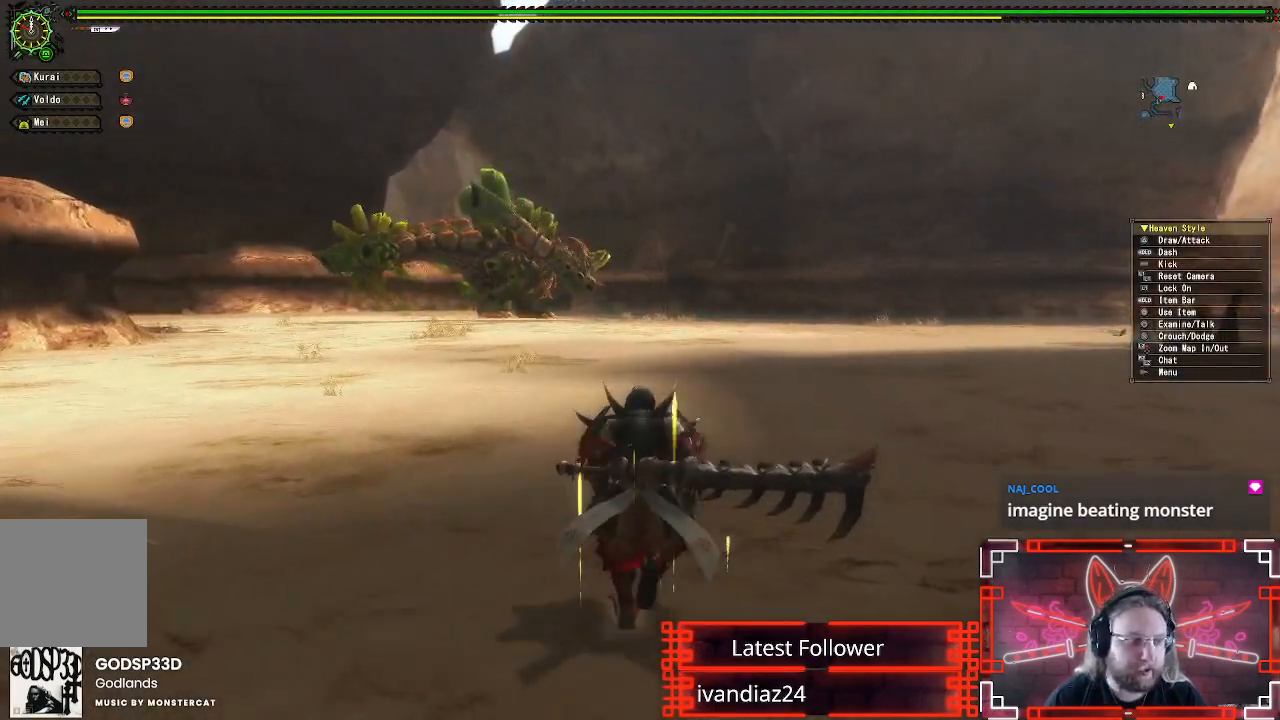
{"buttons": ["R1"], "left_stick": "up", "right_stick": "center", "events": []}
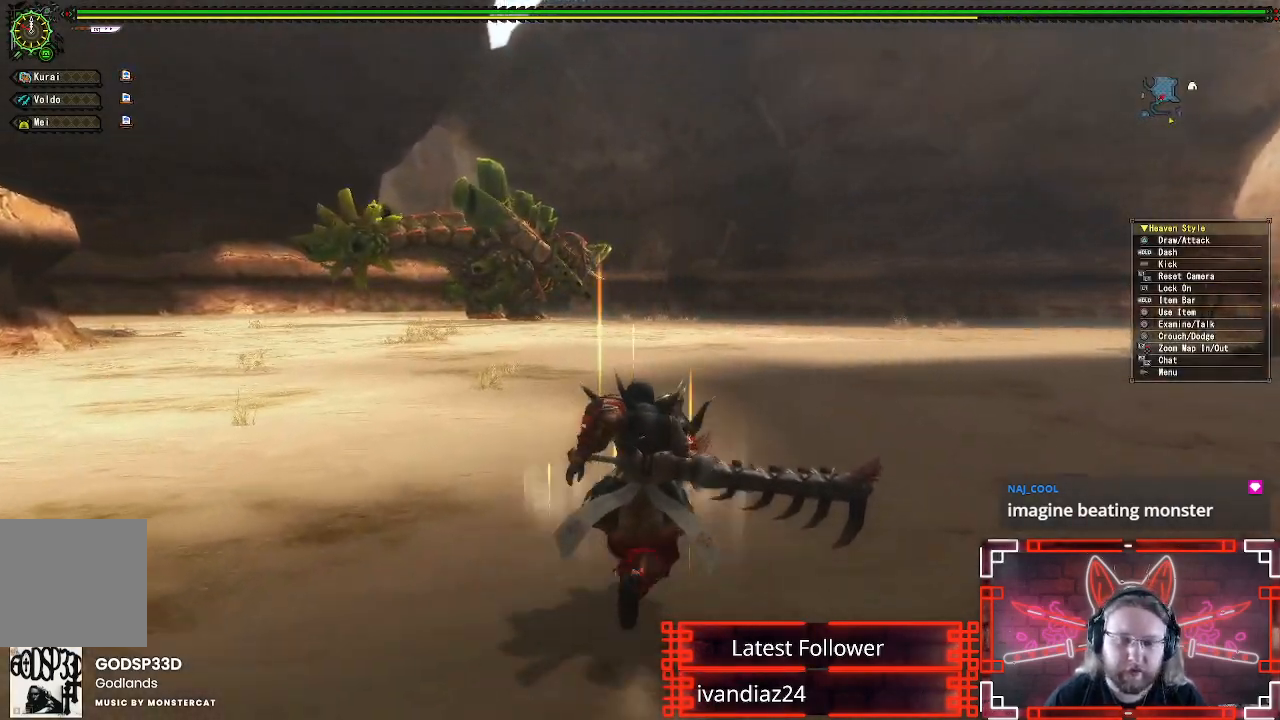
{"buttons": ["R1"], "left_stick": "up", "right_stick": "up-left", "events": [[467, "right_stick", "up-left"]]}
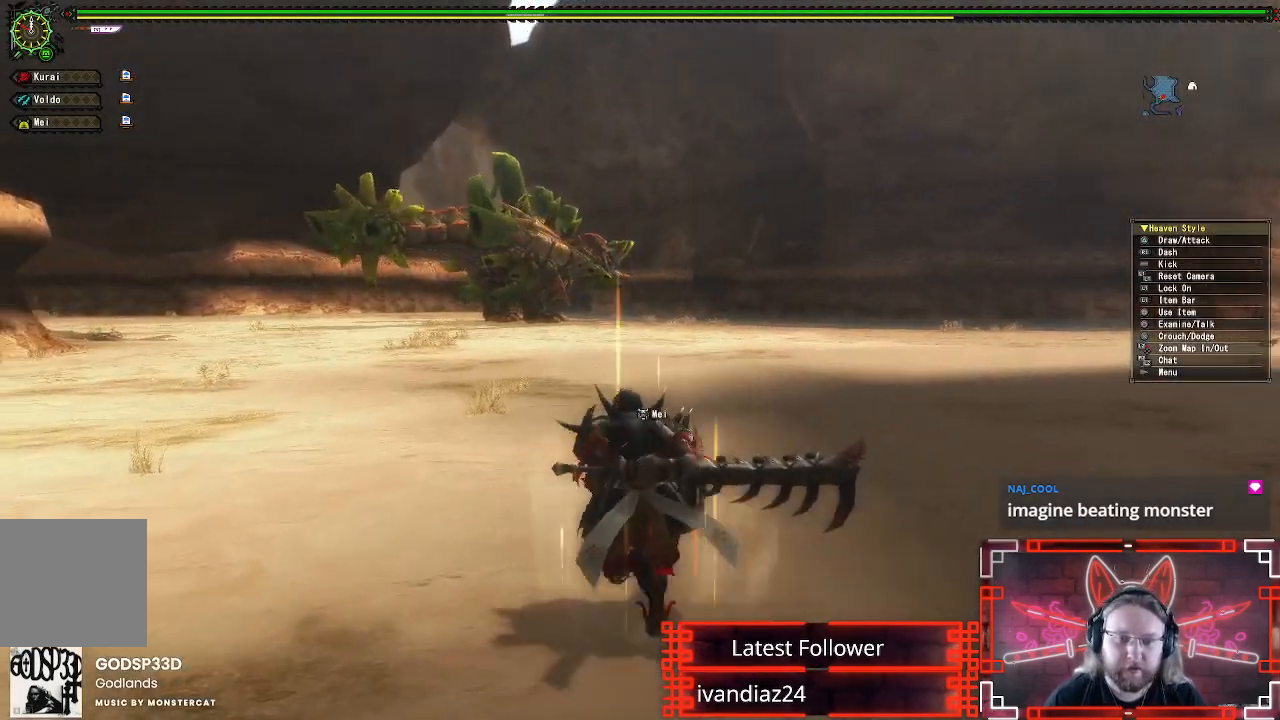
{"buttons": ["R1"], "left_stick": "up", "right_stick": "center", "events": [[133, "right_stick", "center"], [350, "right_stick", "right"], [483, "right_stick", "center"]]}
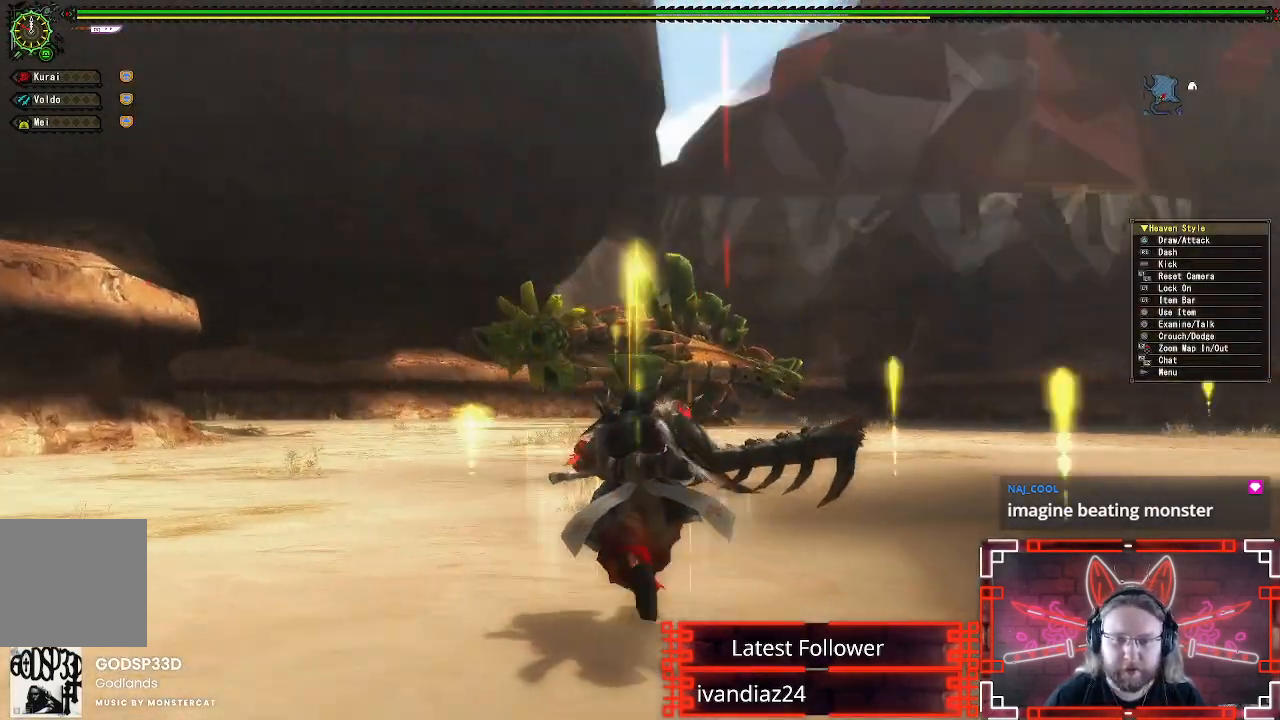
{"buttons": ["R1"], "left_stick": "up", "right_stick": "center", "events": [[300, "right_stick", "left"], [367, "right_stick", "center"]]}
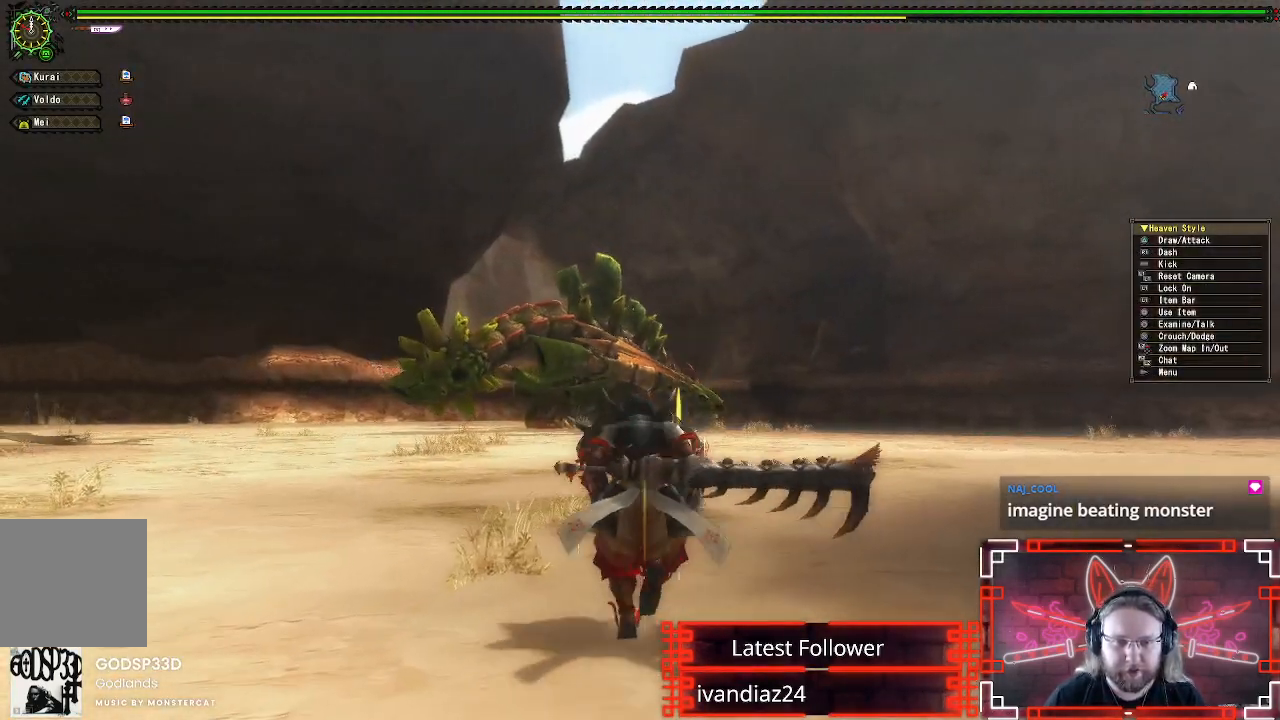
{"buttons": ["R1"], "left_stick": "up", "right_stick": "center", "events": []}
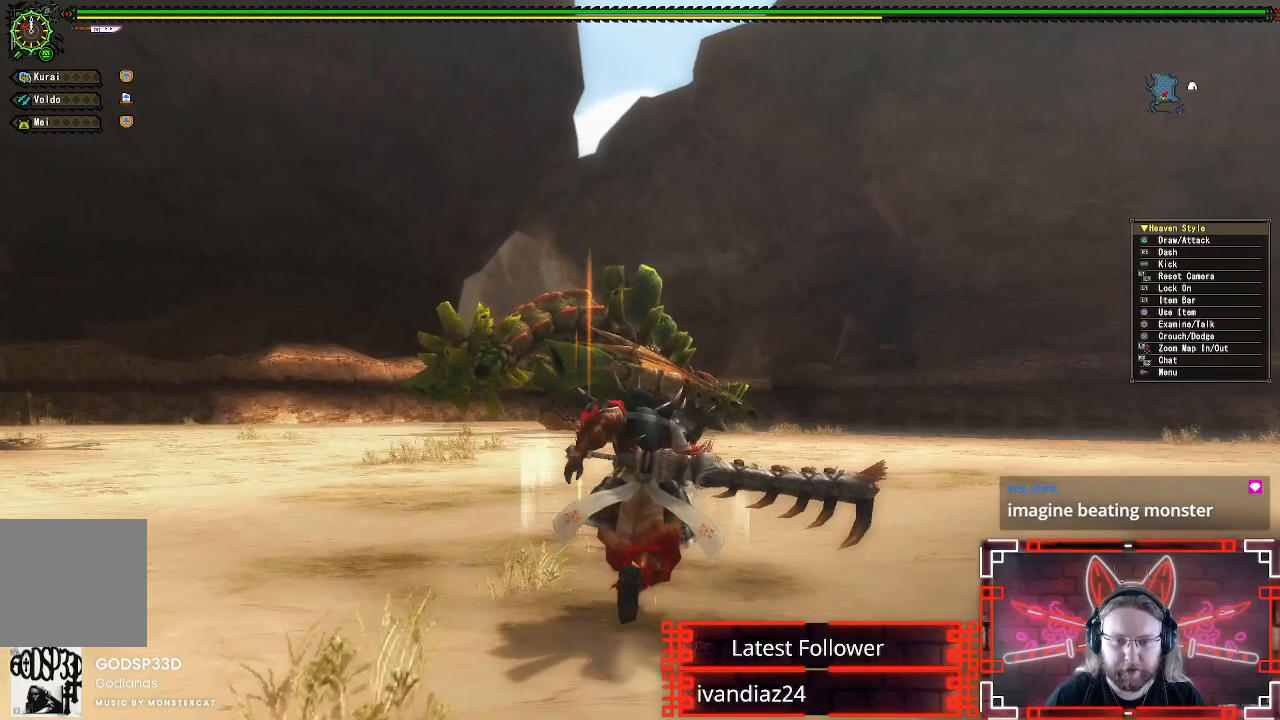
{"buttons": ["R1"], "left_stick": "up", "right_stick": "center", "events": []}
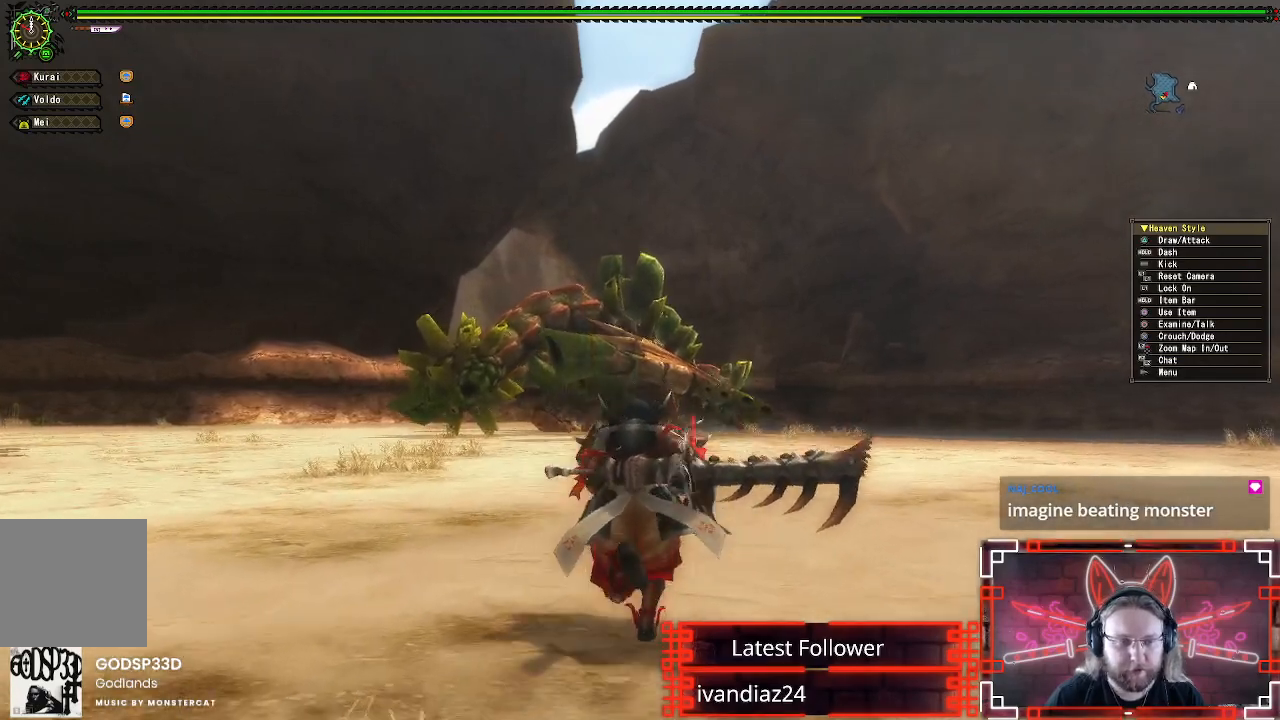
{"buttons": ["R1"], "left_stick": "up", "right_stick": "center", "events": []}
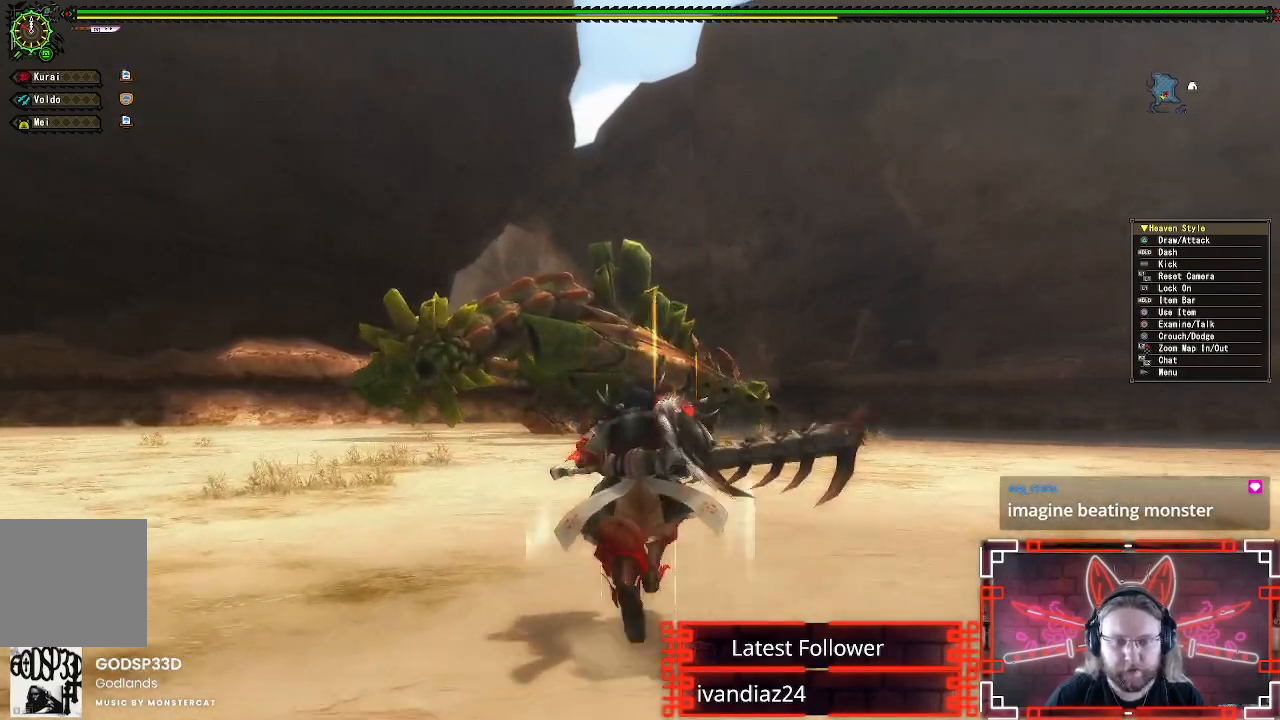
{"buttons": ["R1"], "left_stick": "up", "right_stick": "center", "events": []}
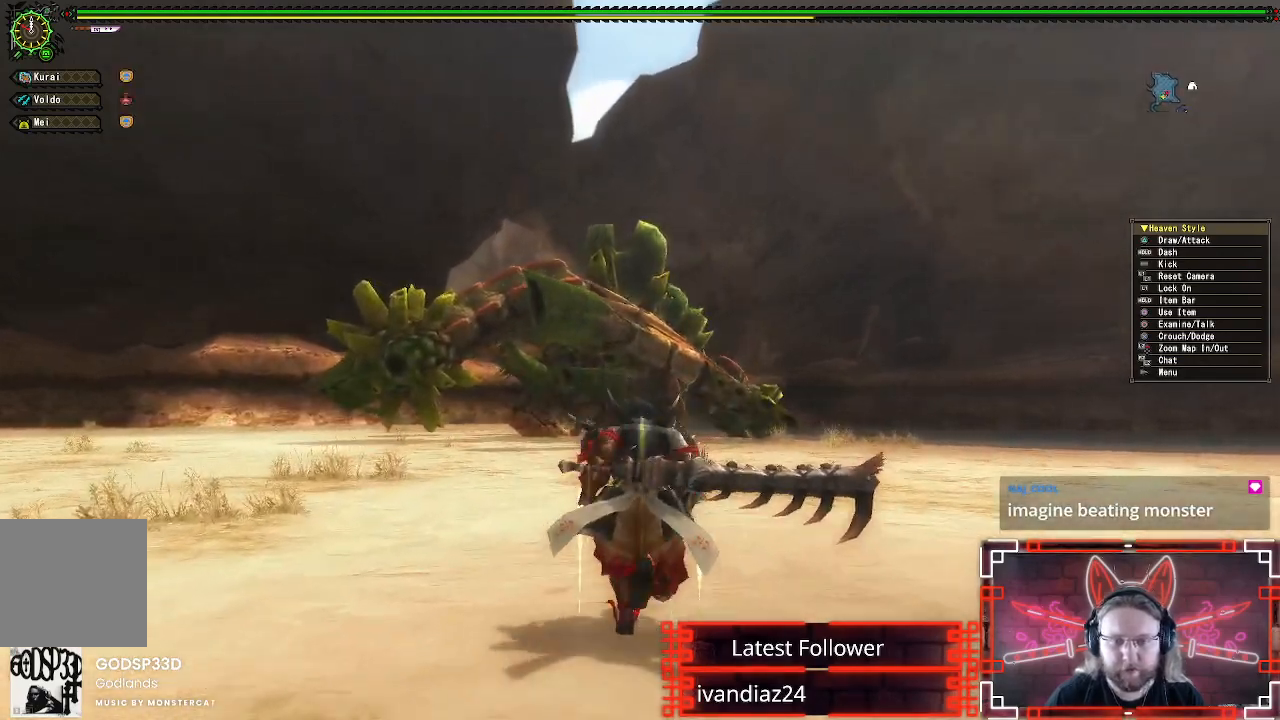
{"buttons": ["R1"], "left_stick": "up", "right_stick": "center", "events": []}